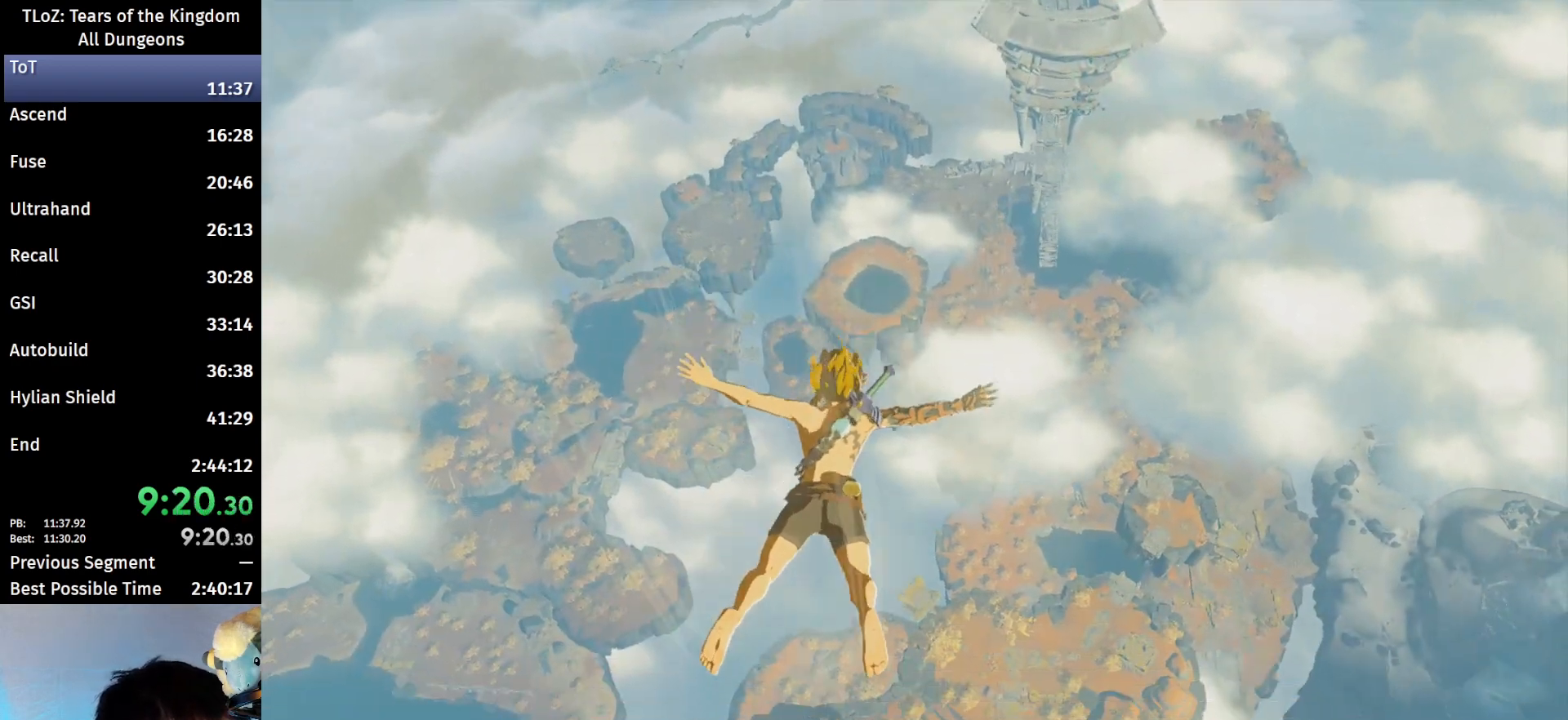
Gameplay with a controller (Nintendo layout); each line is a JSON object with the inputs held at the frame after it. "events" lists button and stick changes between this image and that frame as [ms after this image, input, new state], when the widget could be followed in between. Not read: L3 R3 TOUCHPAD.
{"buttons": [], "left_stick": "up", "right_stick": "center", "events": [[167, "left_stick", "up"]]}
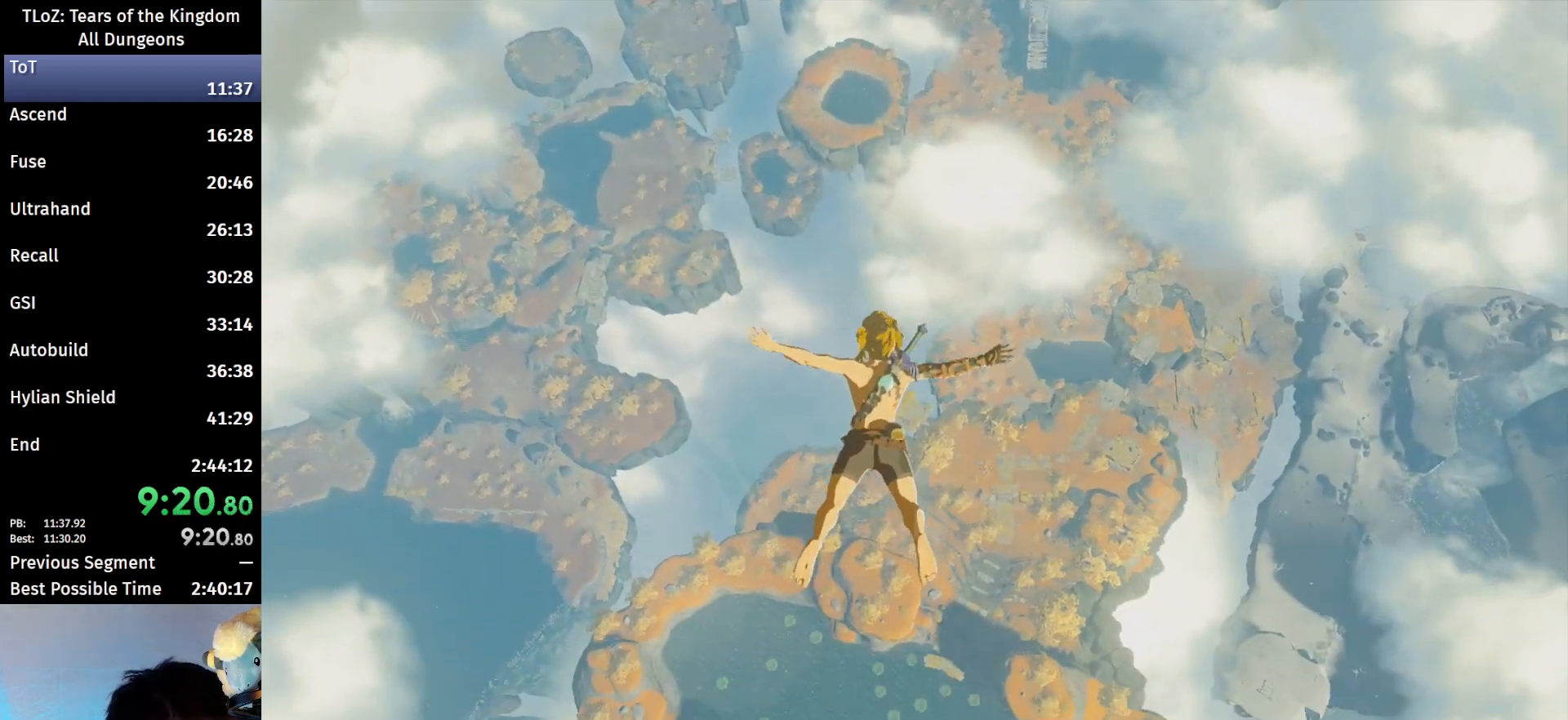
{"buttons": [], "left_stick": "up", "right_stick": "center", "events": []}
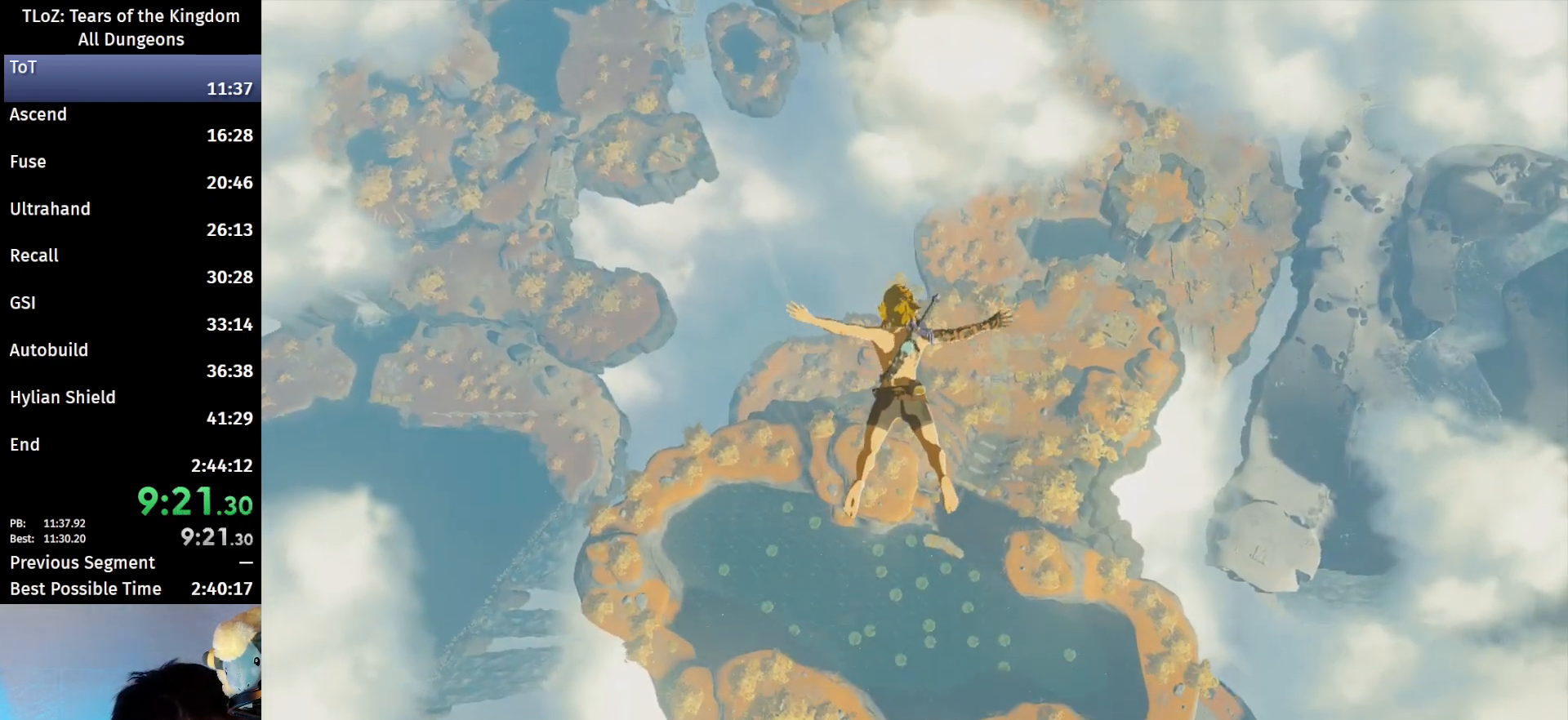
{"buttons": [], "left_stick": "up", "right_stick": "center", "events": []}
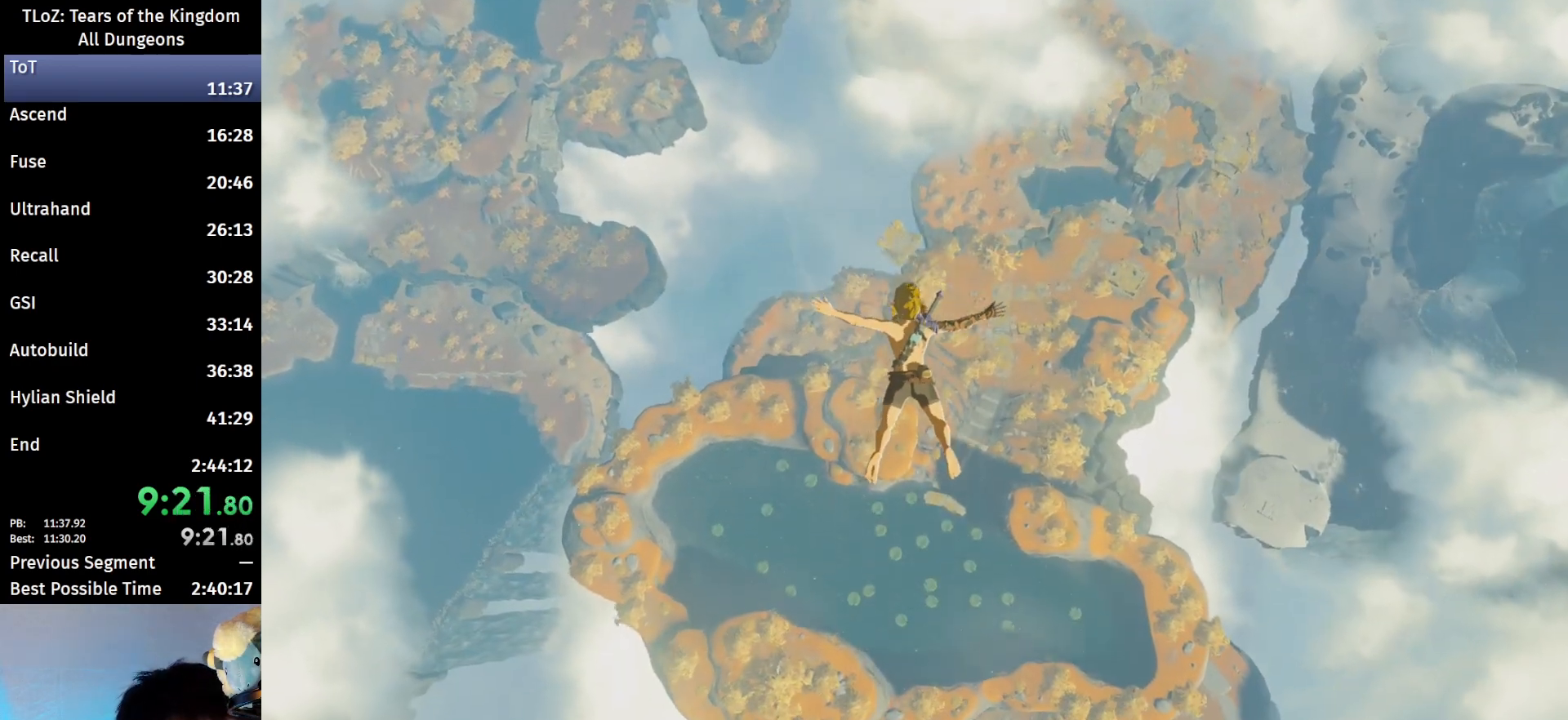
{"buttons": [], "left_stick": "up", "right_stick": "center", "events": []}
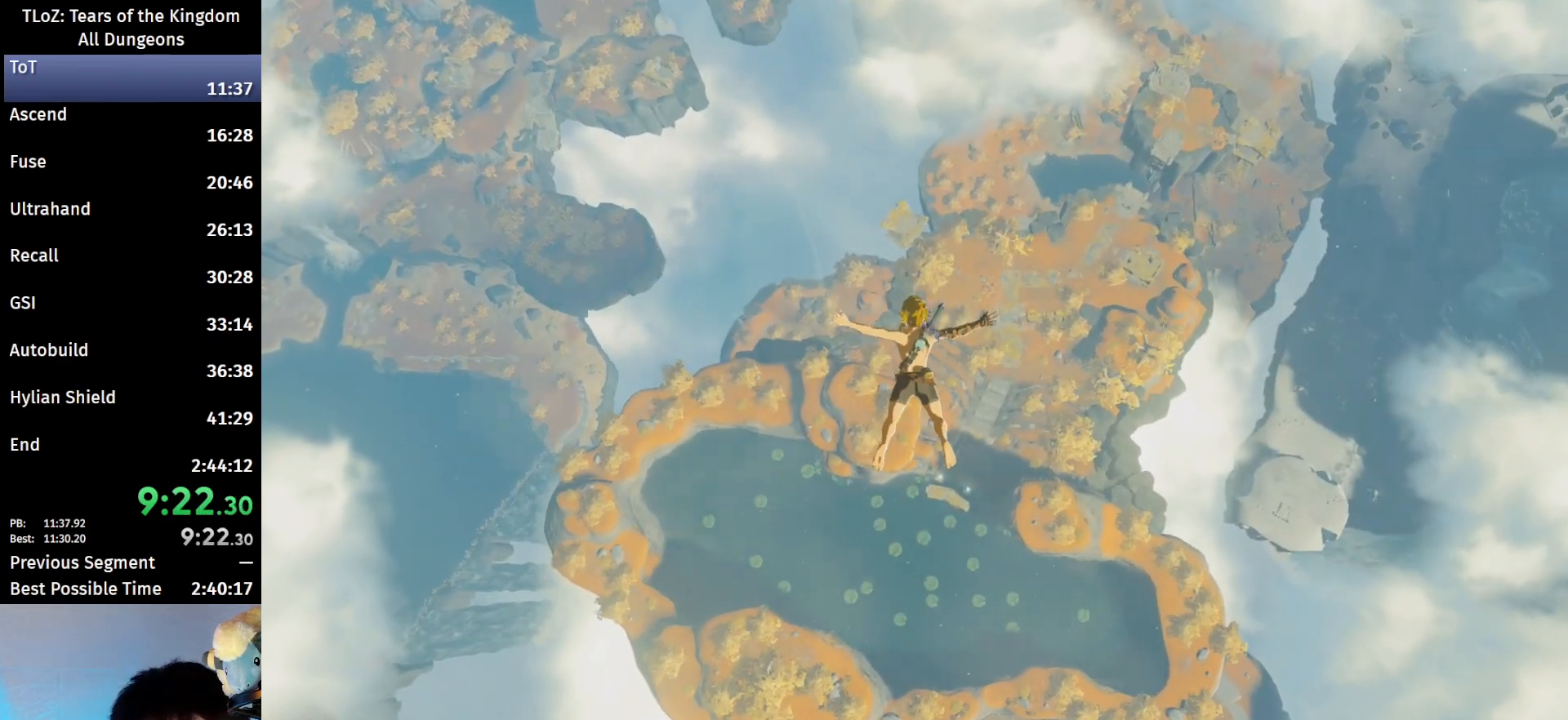
{"buttons": [], "left_stick": "up", "right_stick": "center", "events": []}
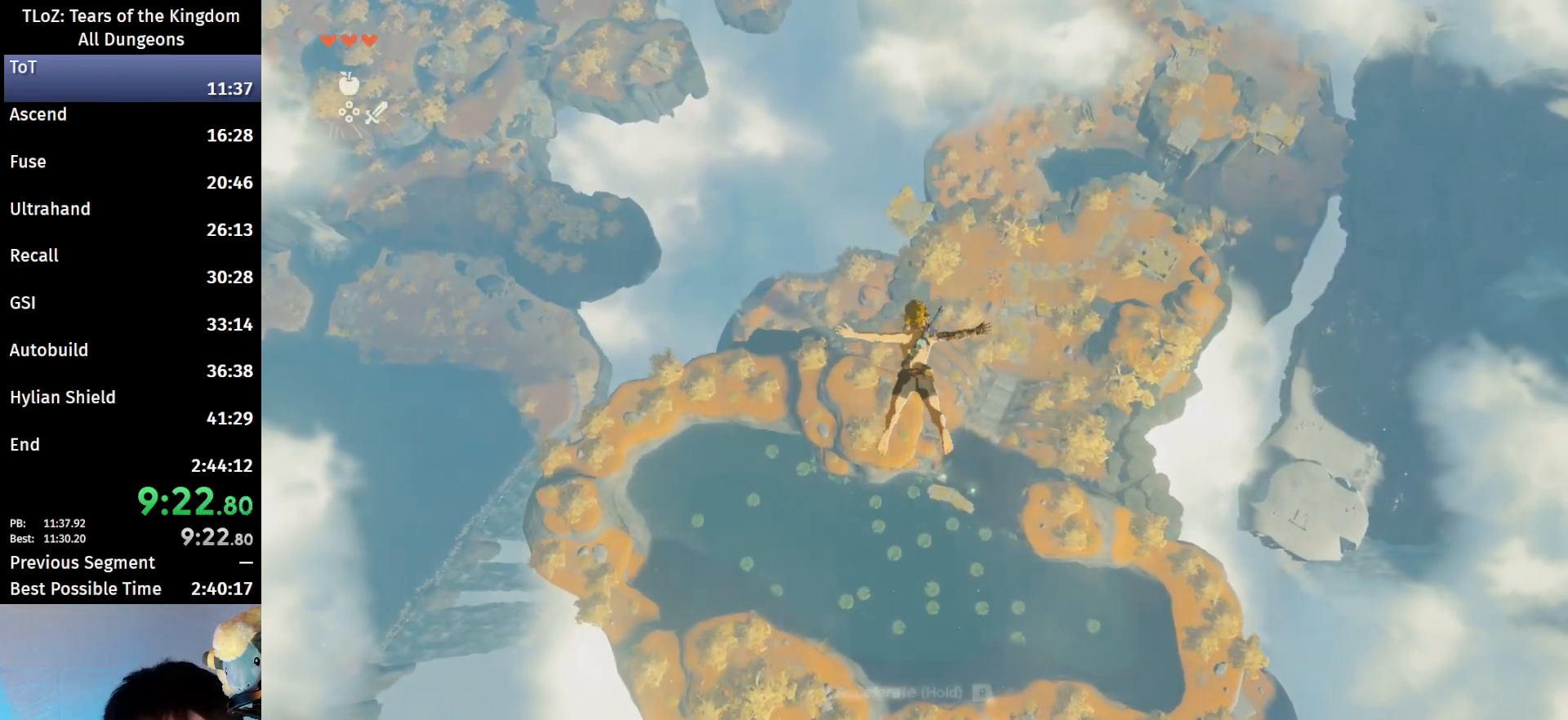
{"buttons": [], "left_stick": "up", "right_stick": "center", "events": [[233, "B", "down"], [333, "Y", "down"], [433, "Y", "up"], [467, "B", "up"]]}
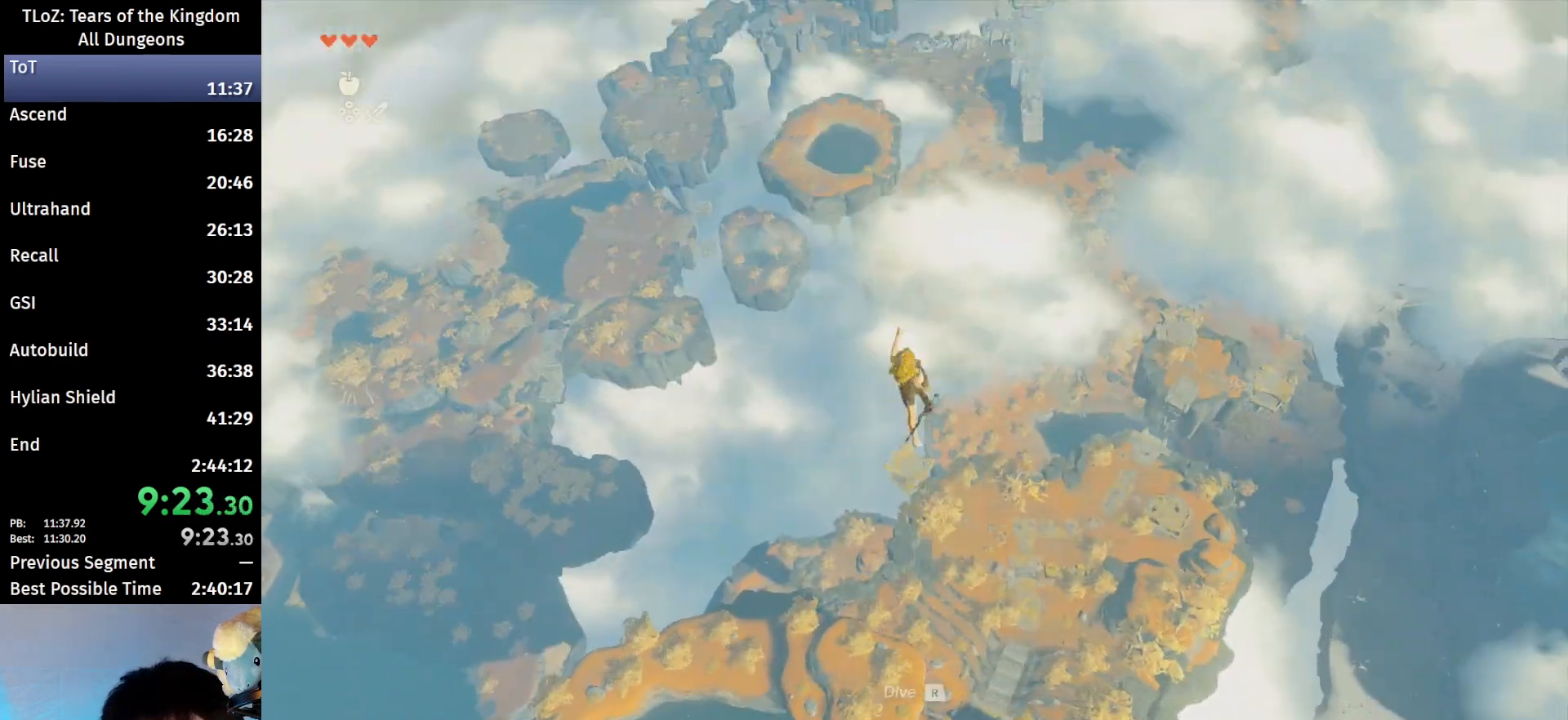
{"buttons": [], "left_stick": "up", "right_stick": "down", "events": [[167, "right_stick", "down"]]}
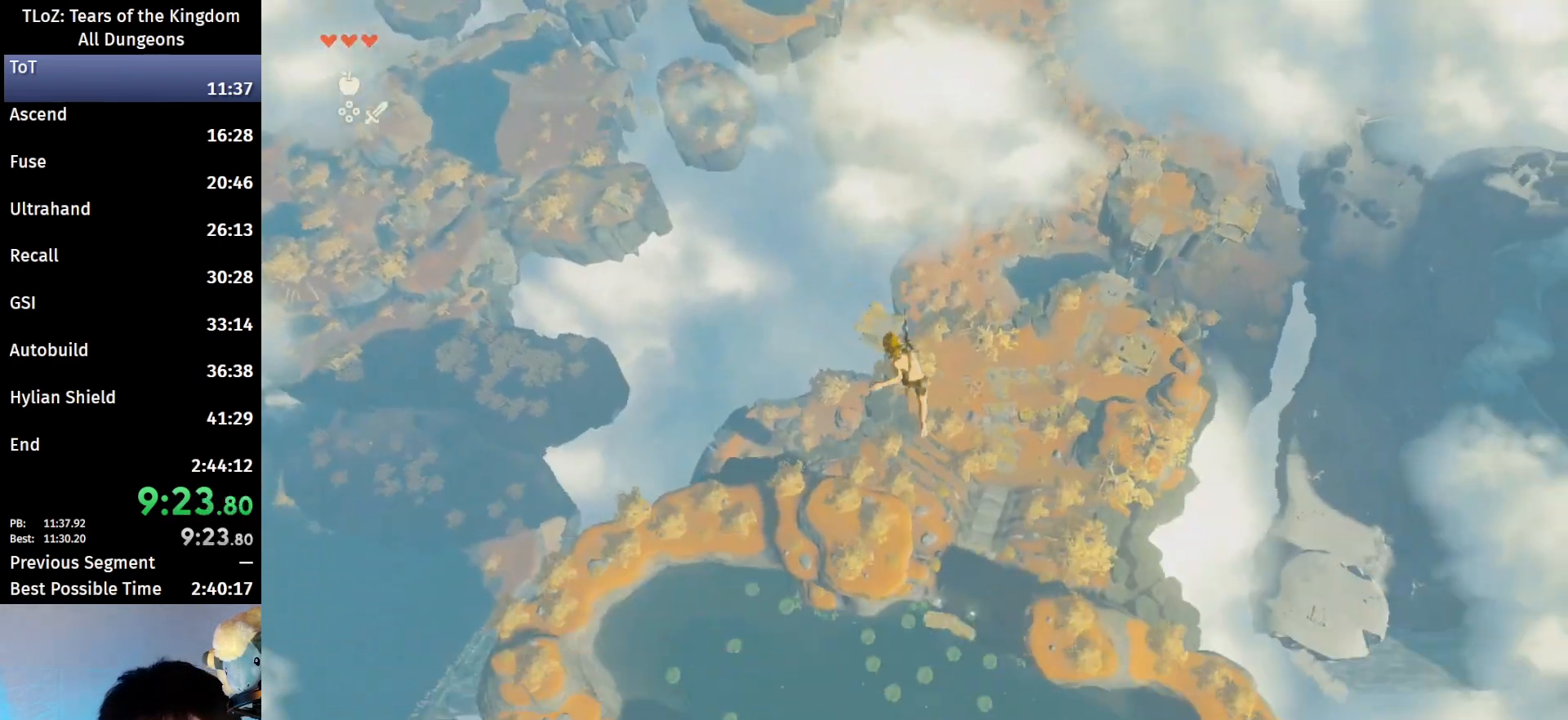
{"buttons": [], "left_stick": "up", "right_stick": "down", "events": []}
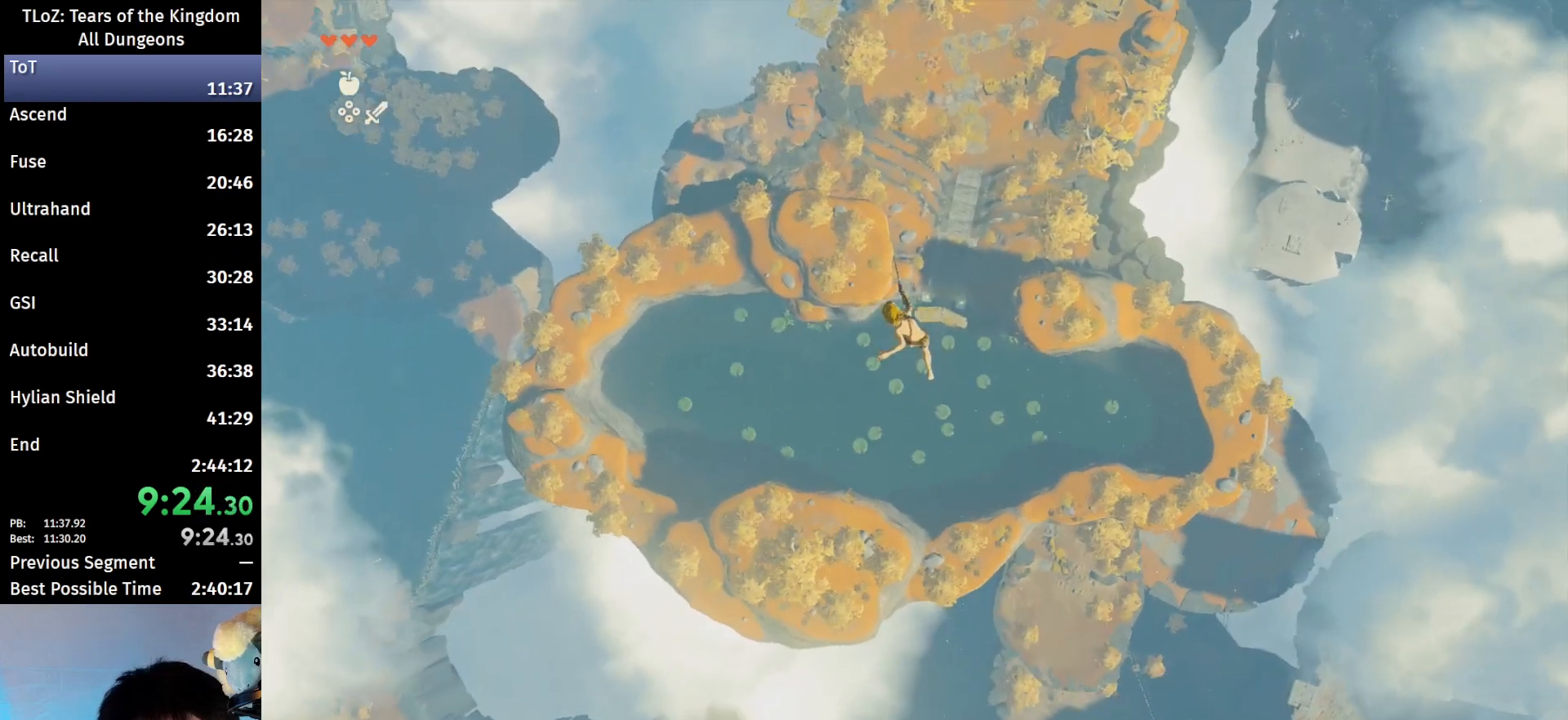
{"buttons": [], "left_stick": "up", "right_stick": "center", "events": [[200, "right_stick", "center"]]}
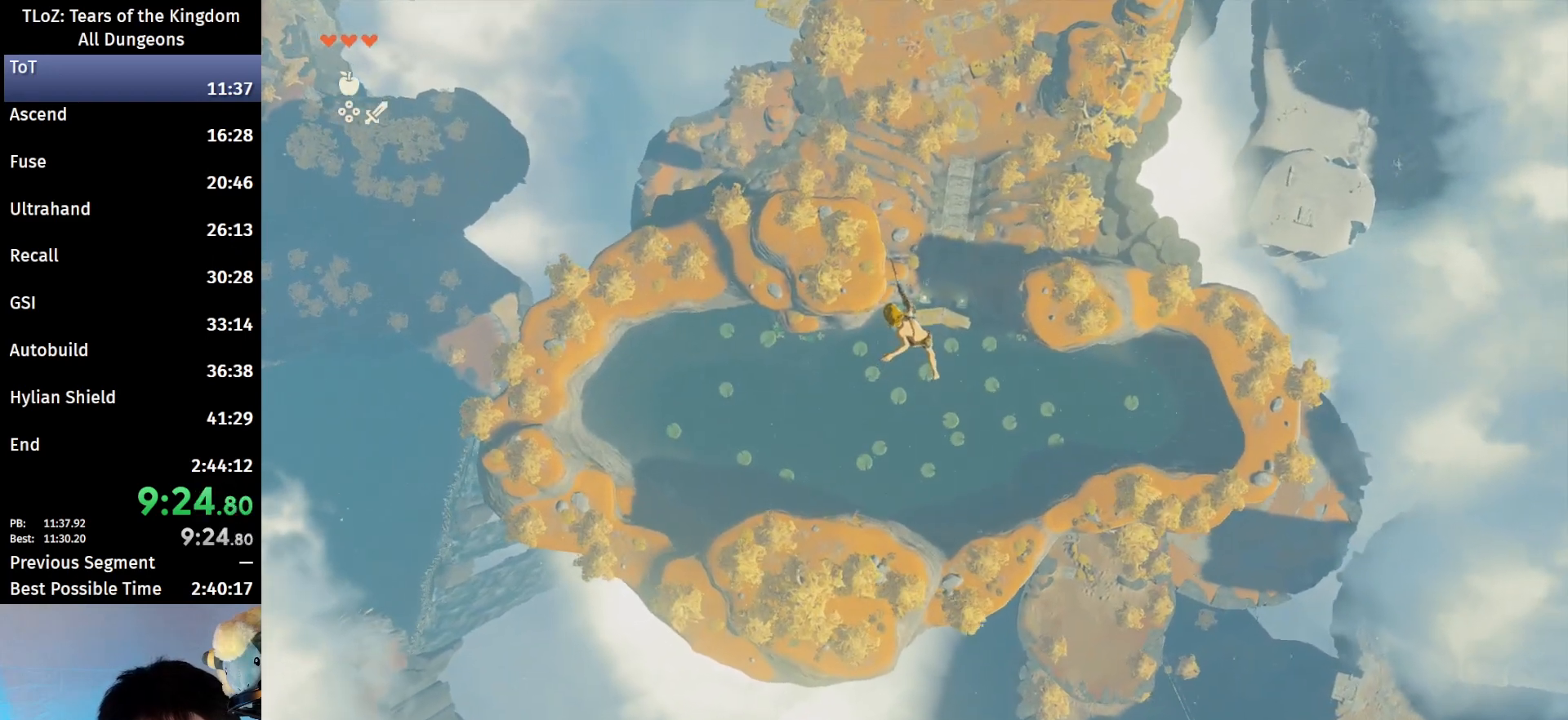
{"buttons": [], "left_stick": "up", "right_stick": "center", "events": []}
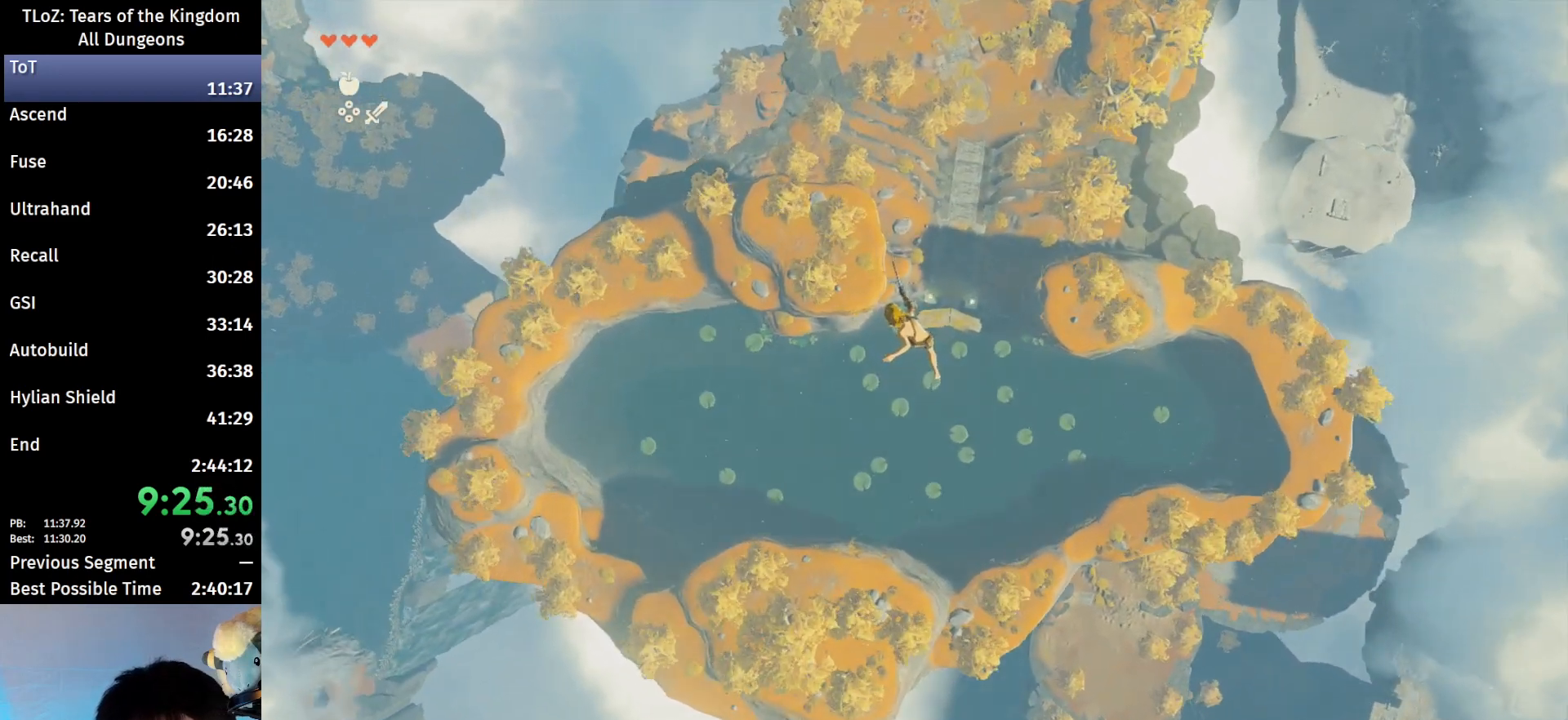
{"buttons": [], "left_stick": "up-right", "right_stick": "center", "events": [[33, "right_stick", "down"], [200, "right_stick", "center"], [267, "left_stick", "up-right"]]}
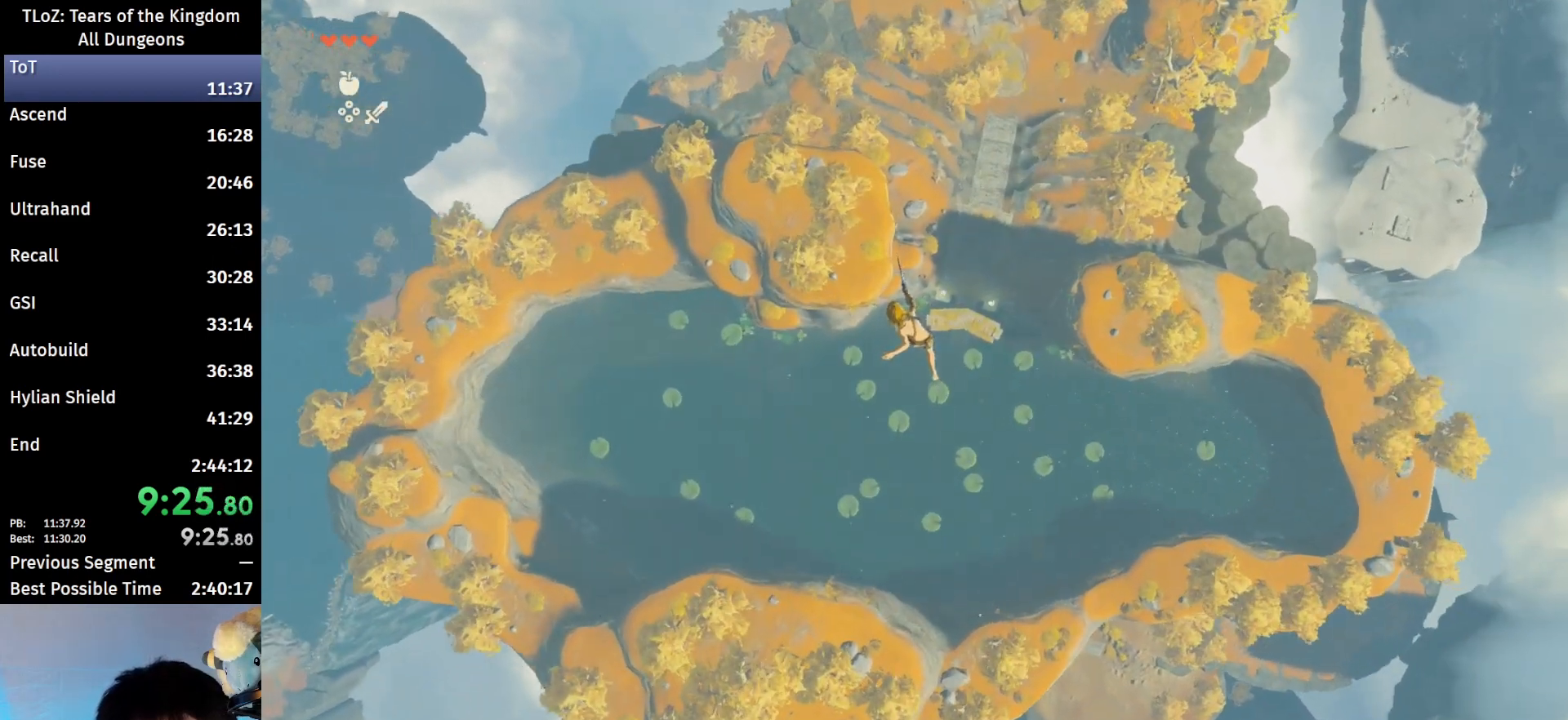
{"buttons": [], "left_stick": "up-right", "right_stick": "center", "events": []}
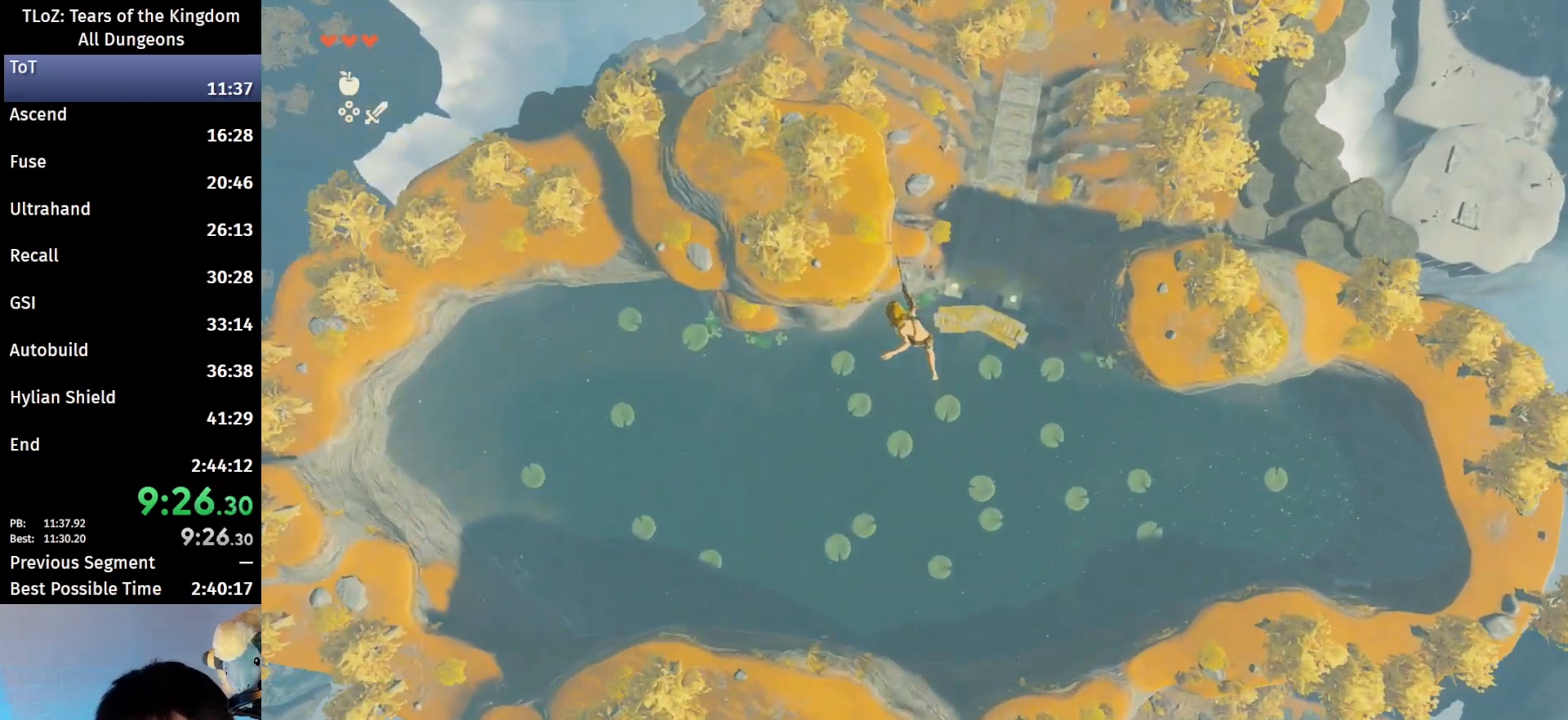
{"buttons": [], "left_stick": "up-right", "right_stick": "center", "events": []}
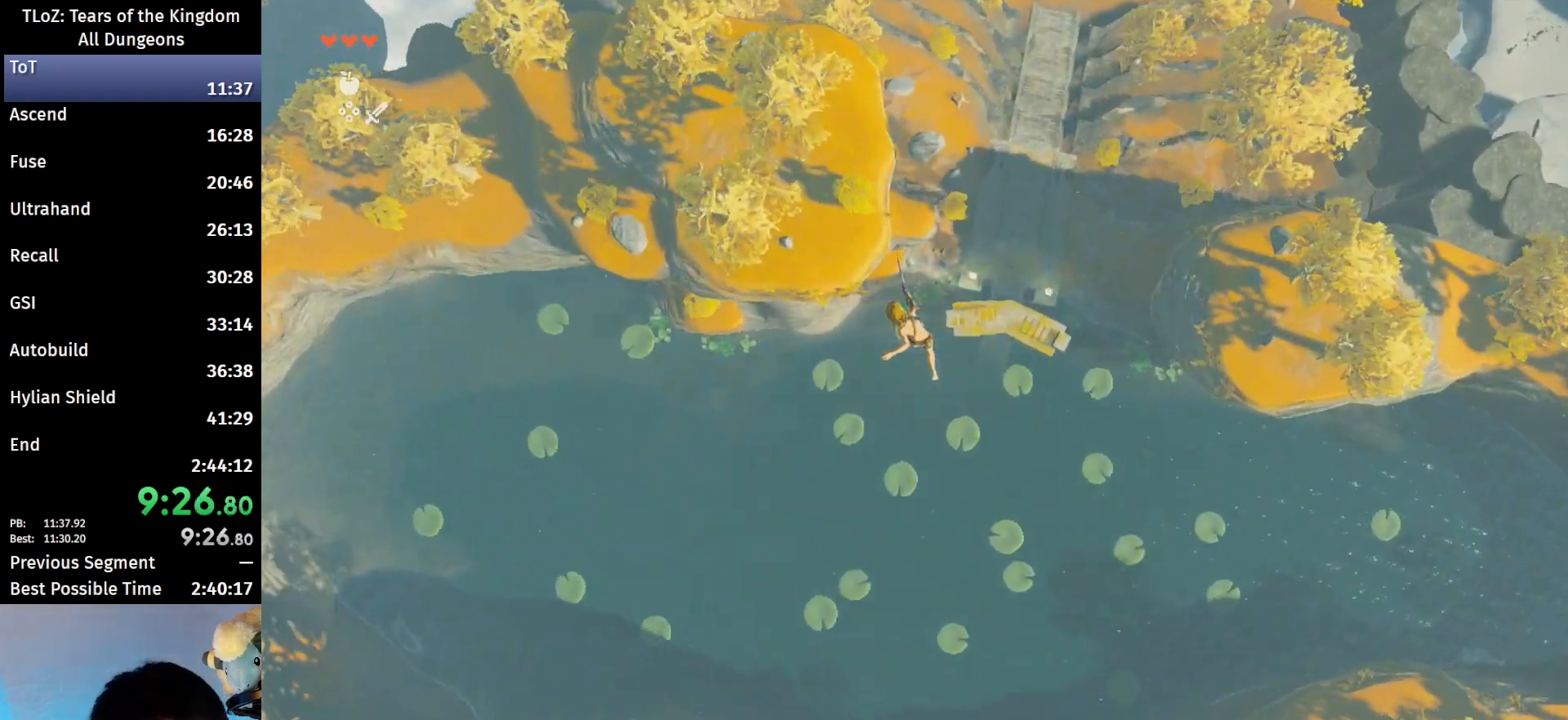
{"buttons": [], "left_stick": "up-right", "right_stick": "center", "events": []}
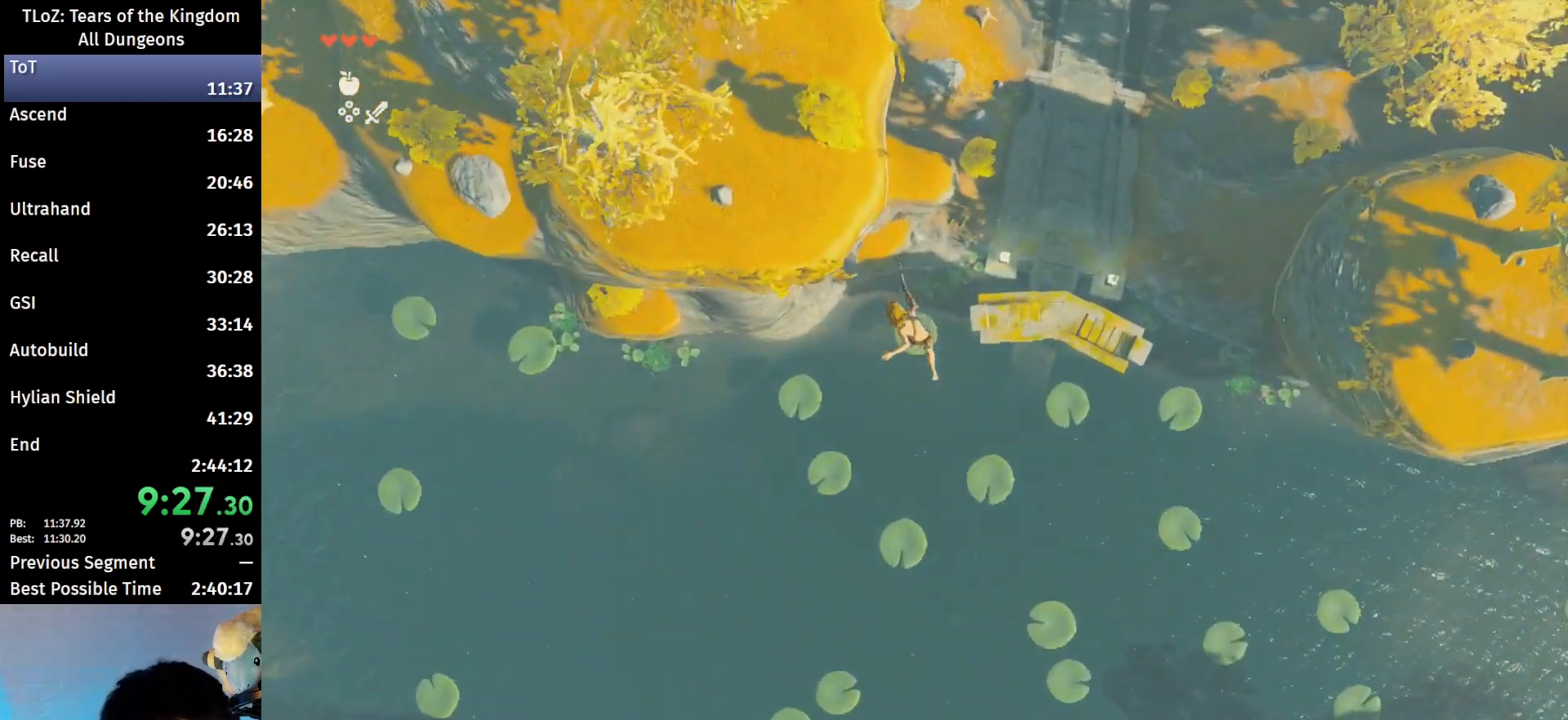
{"buttons": [], "left_stick": "up-right", "right_stick": "center", "events": []}
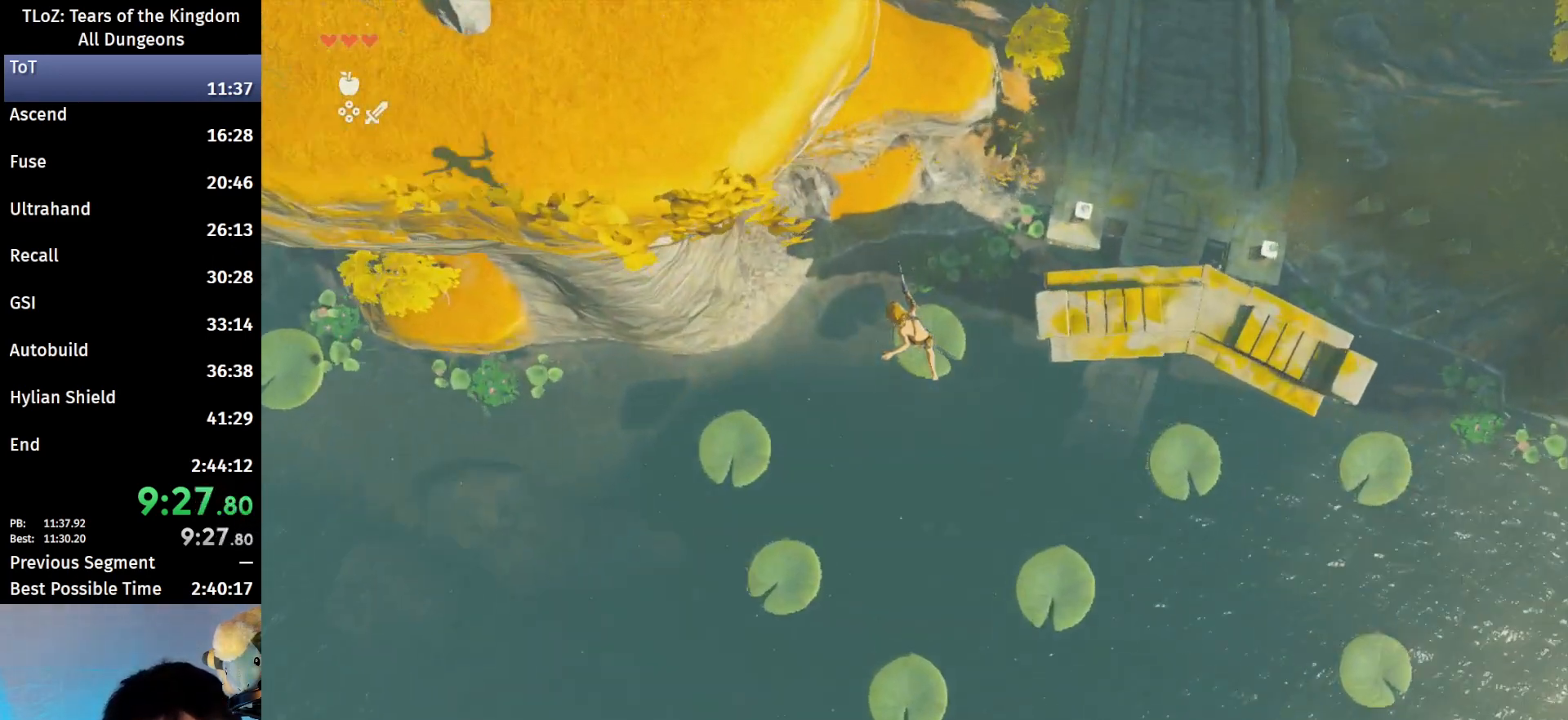
{"buttons": ["R1"], "left_stick": "center", "right_stick": "up-right", "events": [[67, "R1", "down"], [267, "right_stick", "up-right"], [433, "left_stick", "center"]]}
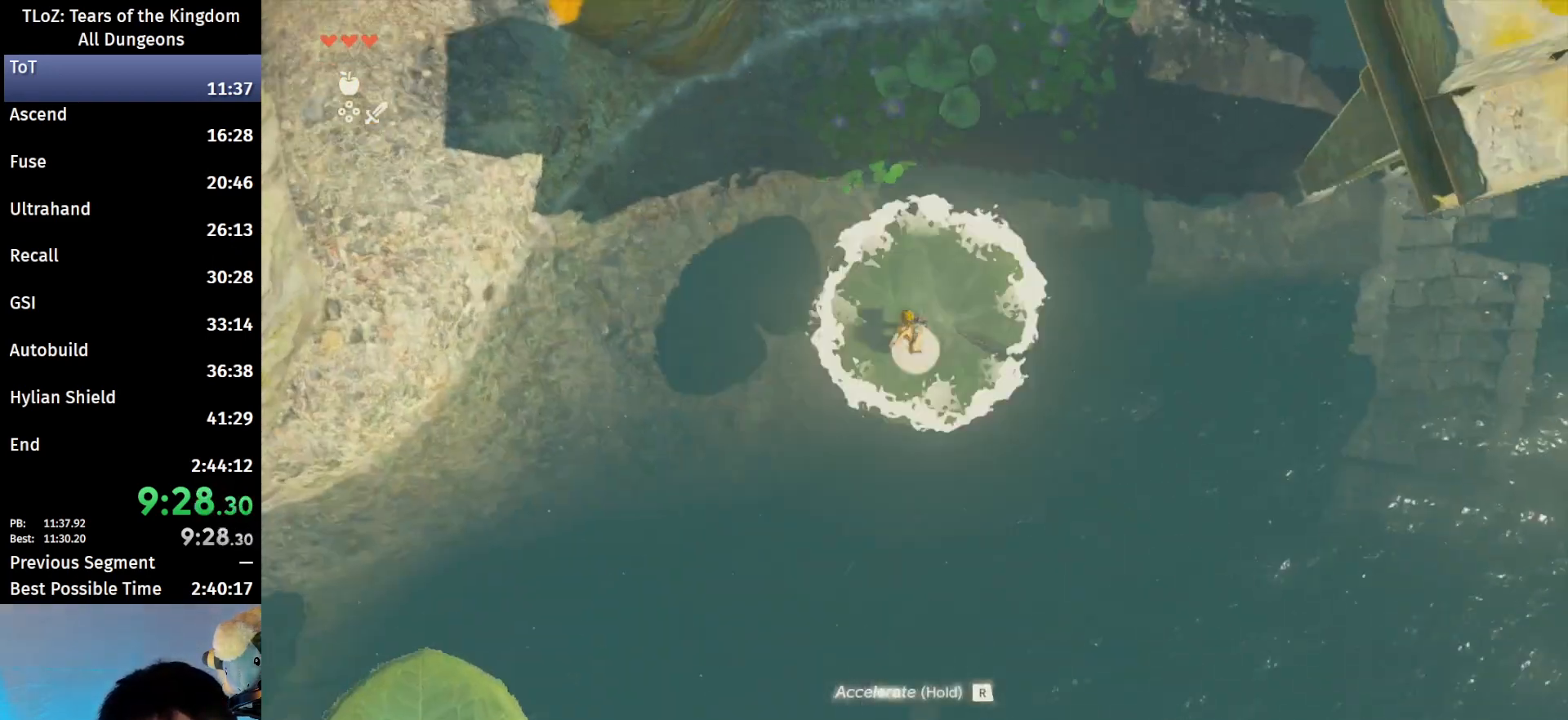
{"buttons": ["B"], "left_stick": "up", "right_stick": "center", "events": [[67, "R1", "up"], [100, "right_stick", "center"], [167, "left_stick", "up"], [267, "B", "down"]]}
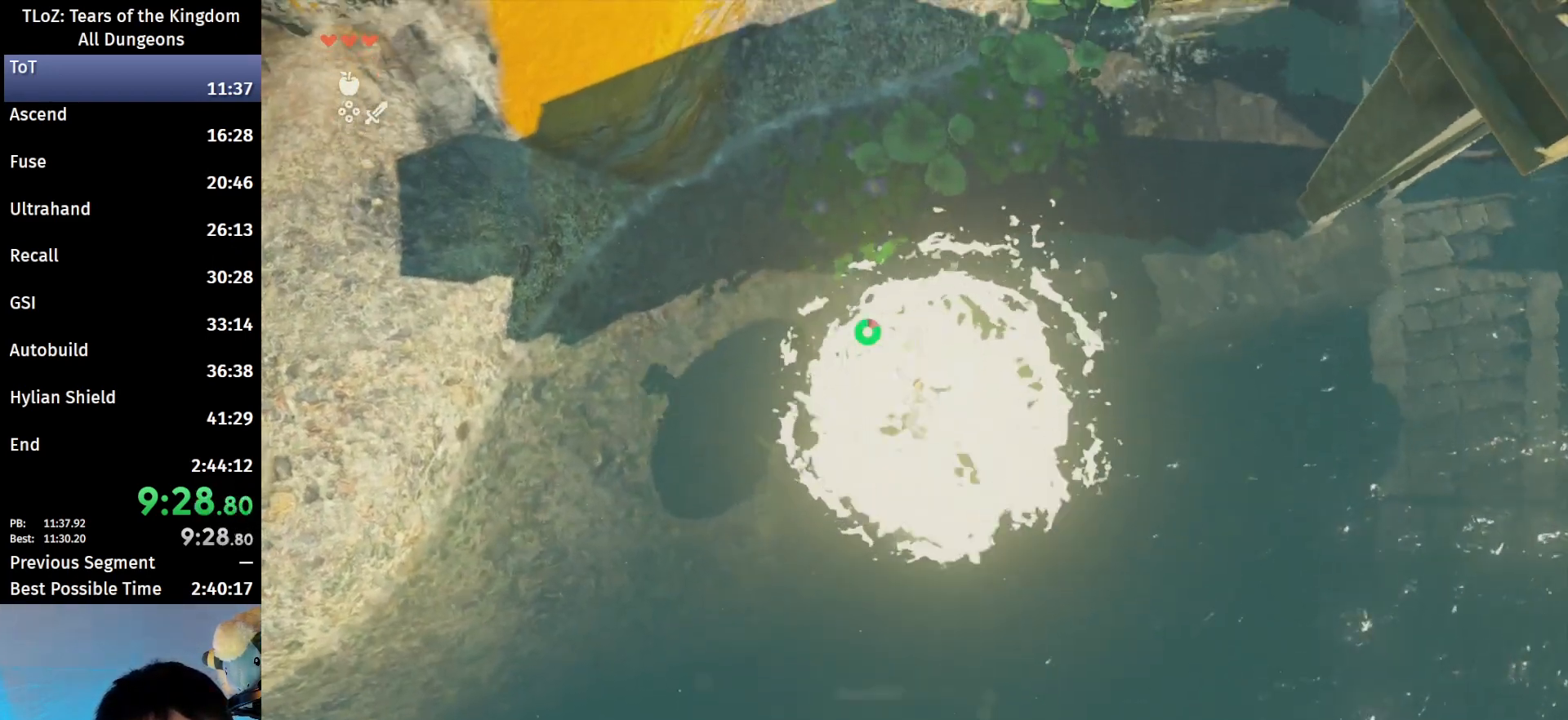
{"buttons": [], "left_stick": "up", "right_stick": "center", "events": [[200, "B", "up"], [200, "X", "down"], [300, "X", "up"]]}
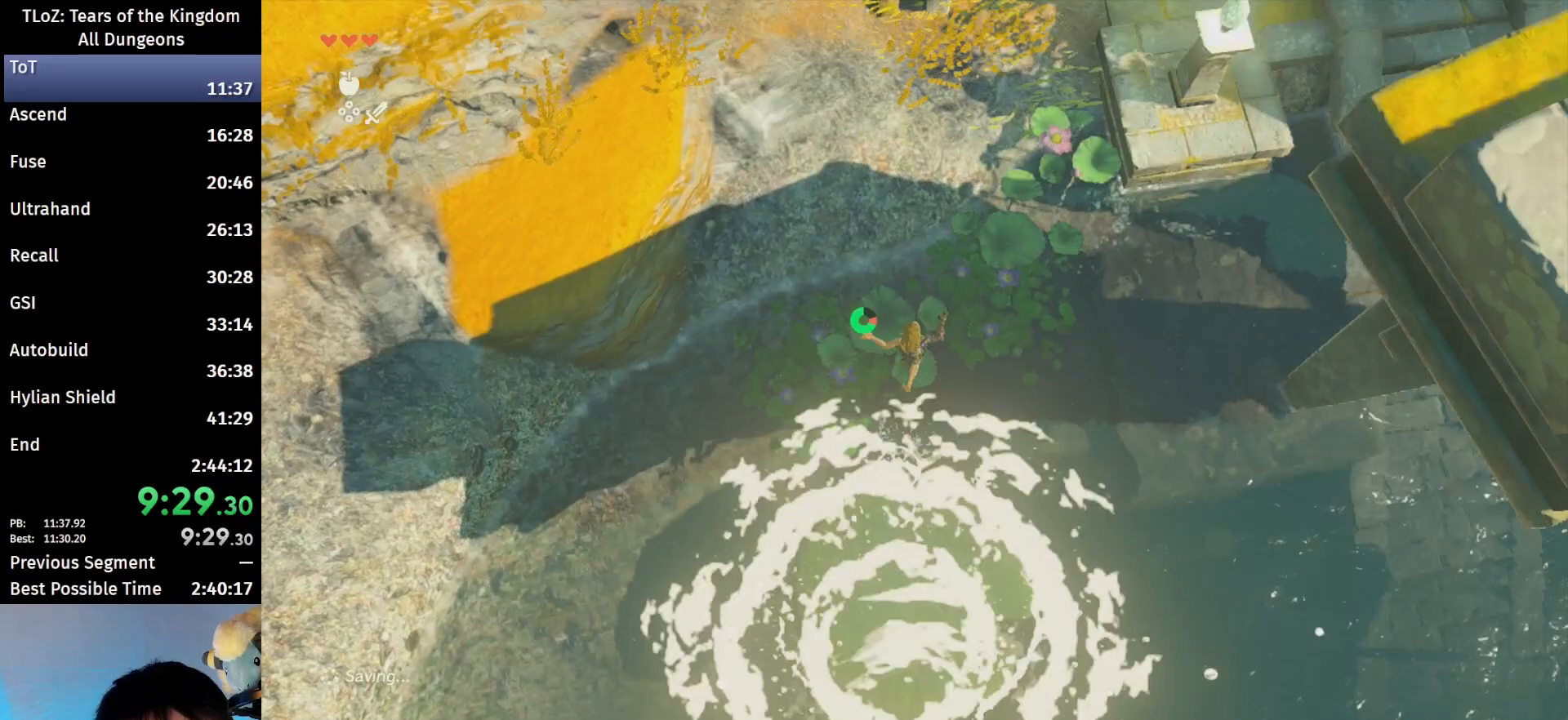
{"buttons": ["B"], "left_stick": "up", "right_stick": "center", "events": [[67, "right_stick", "up"], [400, "B", "down"], [433, "right_stick", "center"]]}
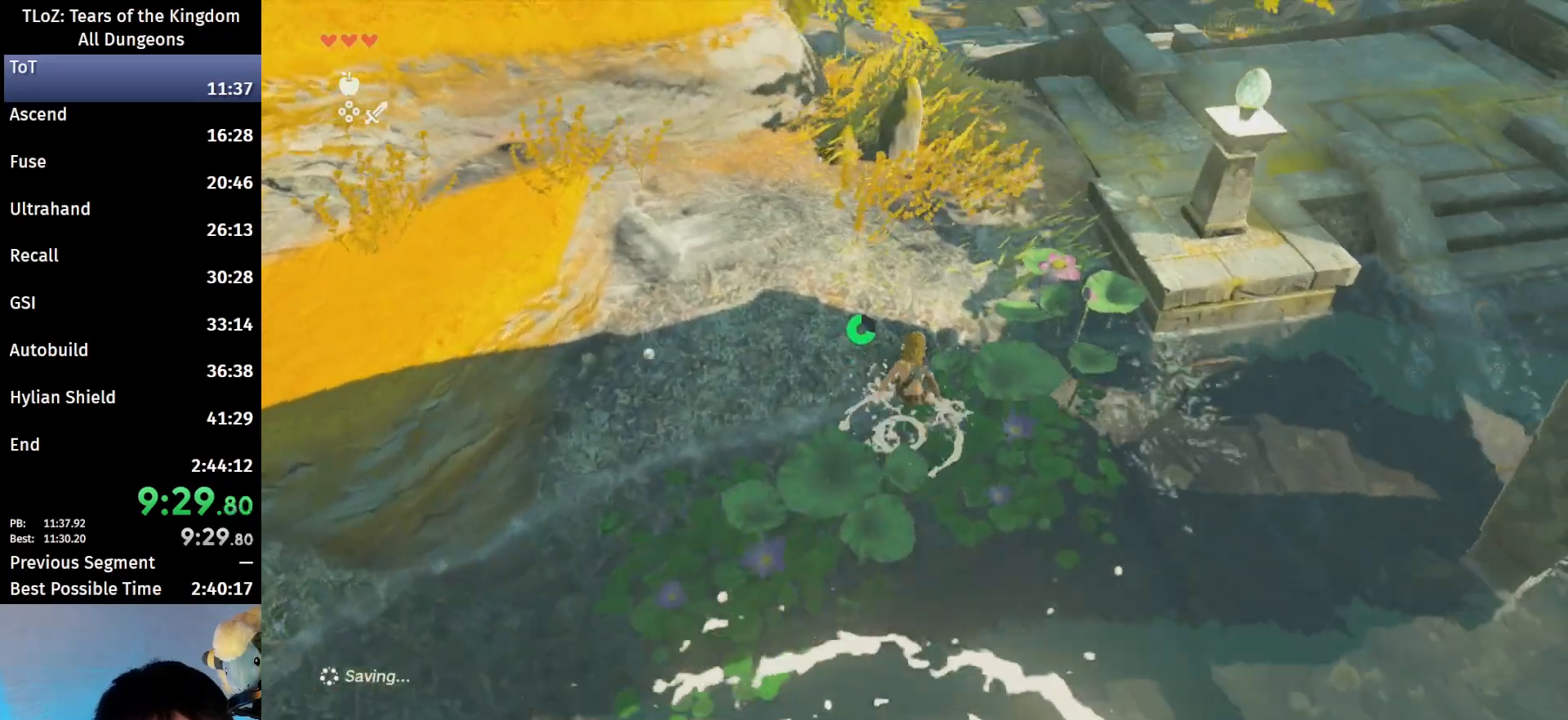
{"buttons": ["B"], "left_stick": "up", "right_stick": "left", "events": [[433, "right_stick", "left"]]}
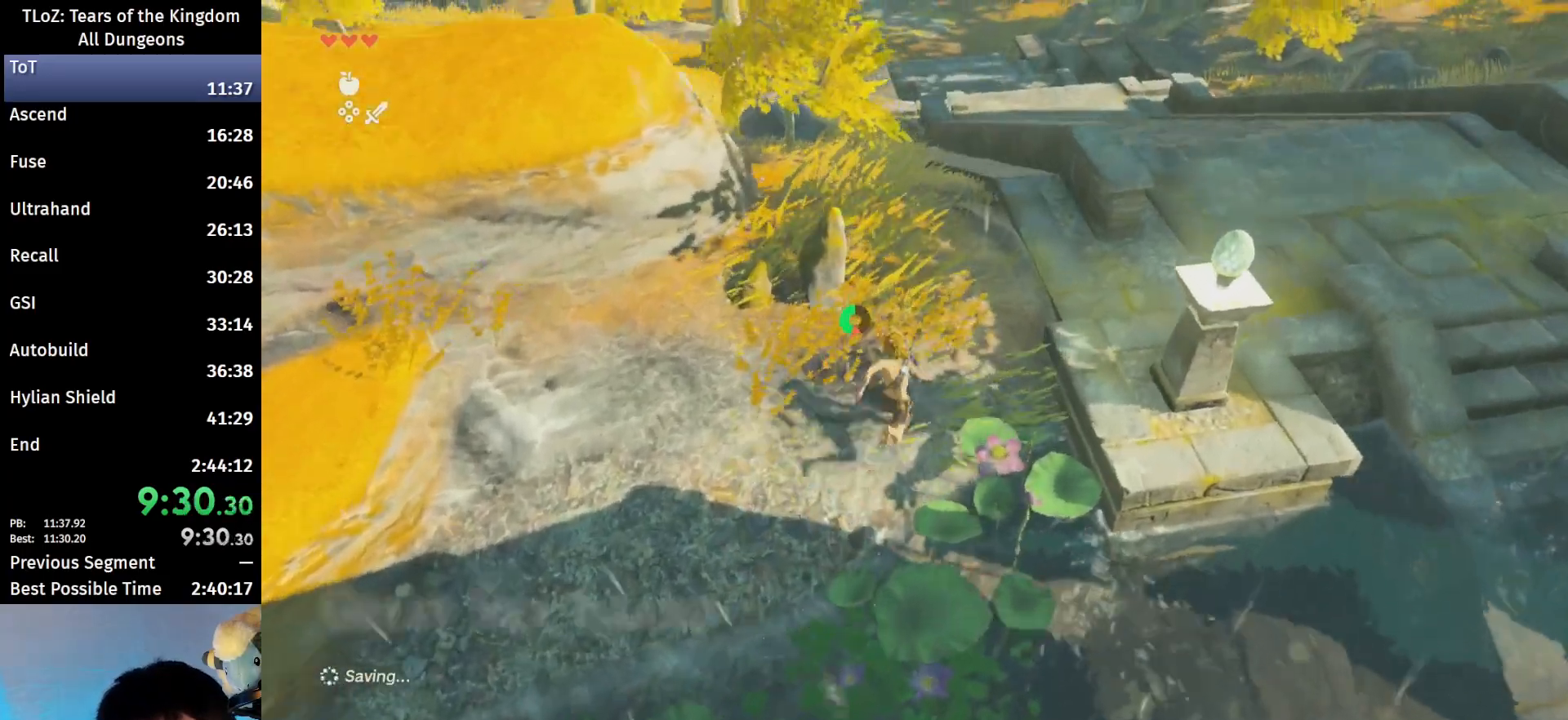
{"buttons": ["B"], "left_stick": "up", "right_stick": "left", "events": []}
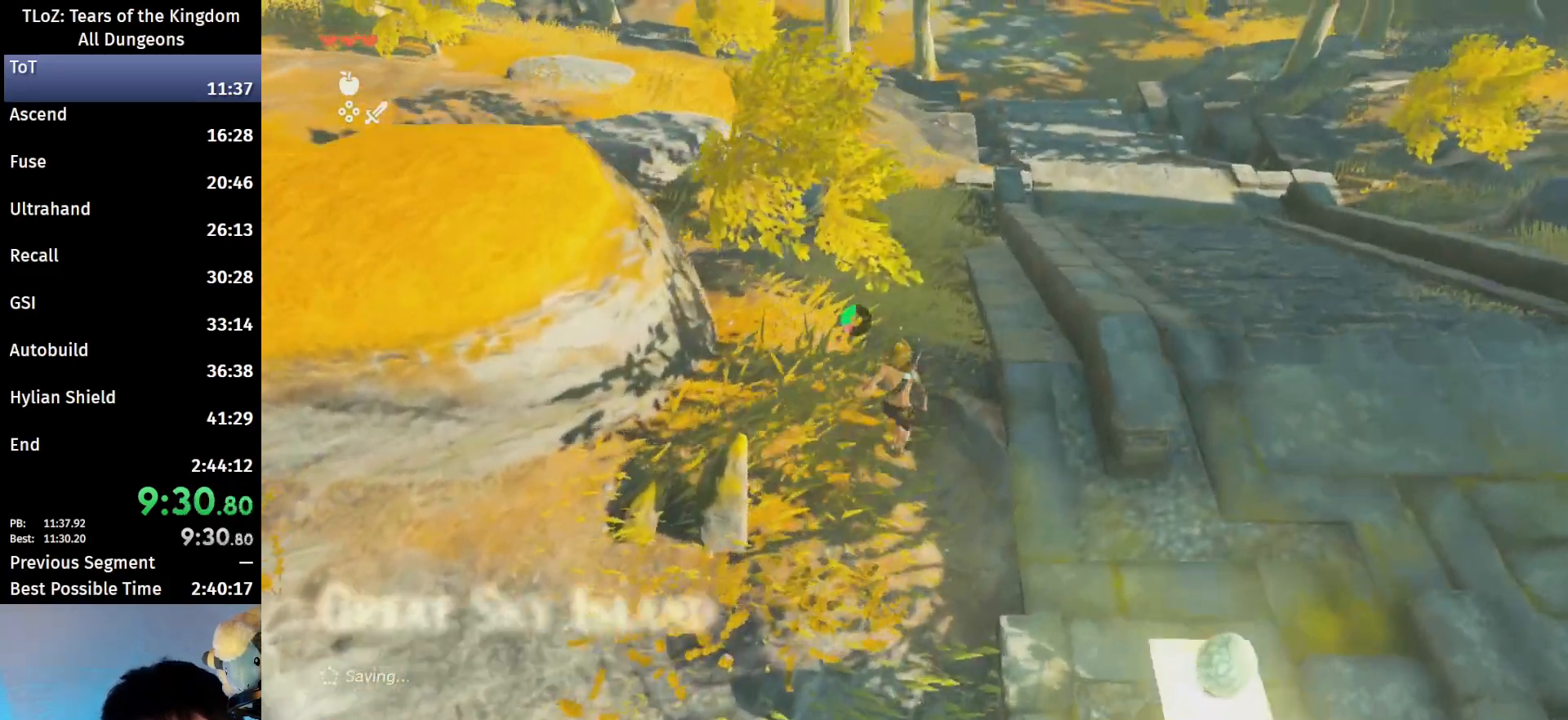
{"buttons": ["B"], "left_stick": "up", "right_stick": "center", "events": [[133, "right_stick", "center"], [167, "B", "up"], [300, "B", "down"], [333, "R1", "down"], [400, "B", "up"], [433, "R1", "up"], [467, "B", "down"]]}
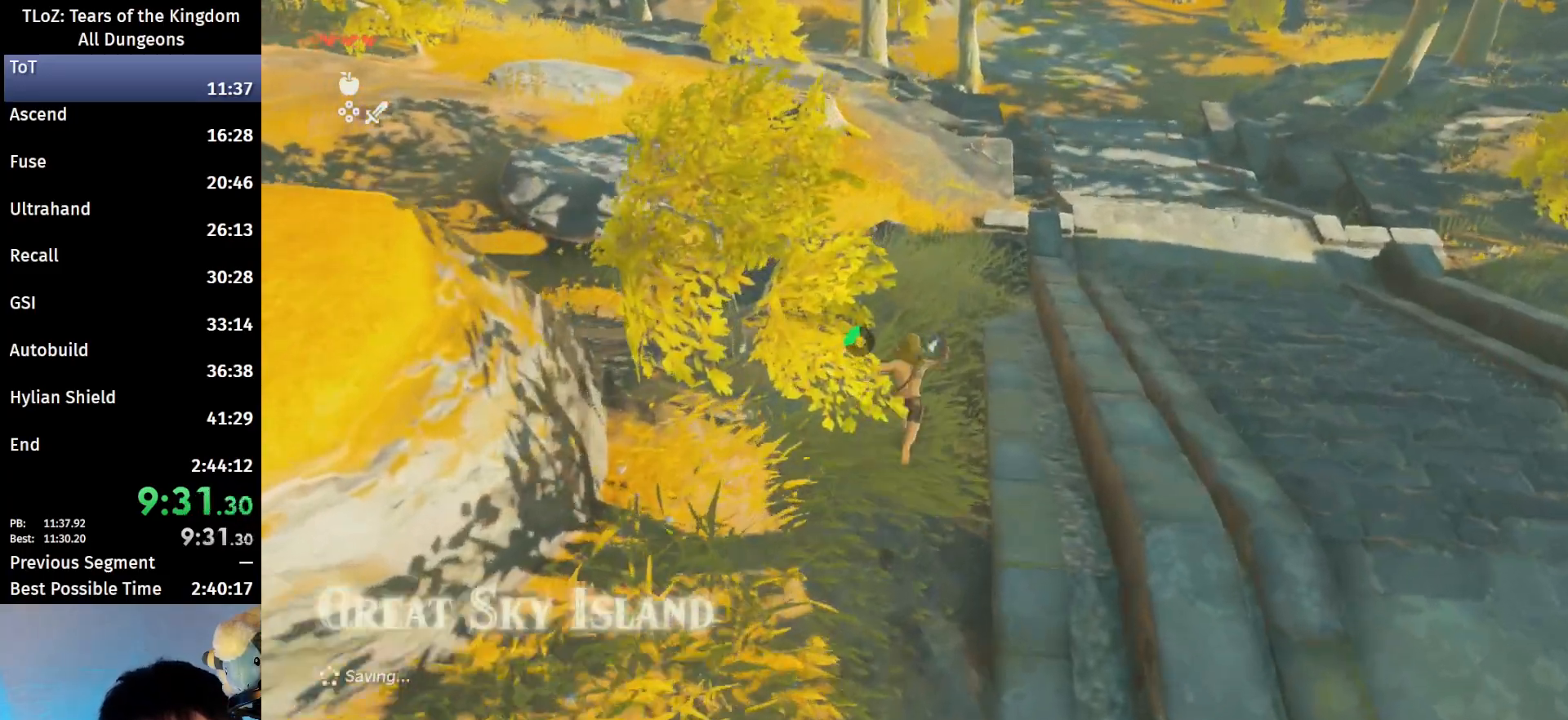
{"buttons": [], "left_stick": "up", "right_stick": "center", "events": [[100, "B", "up"], [367, "B", "down"], [367, "R1", "down"], [433, "B", "up"], [467, "R1", "up"]]}
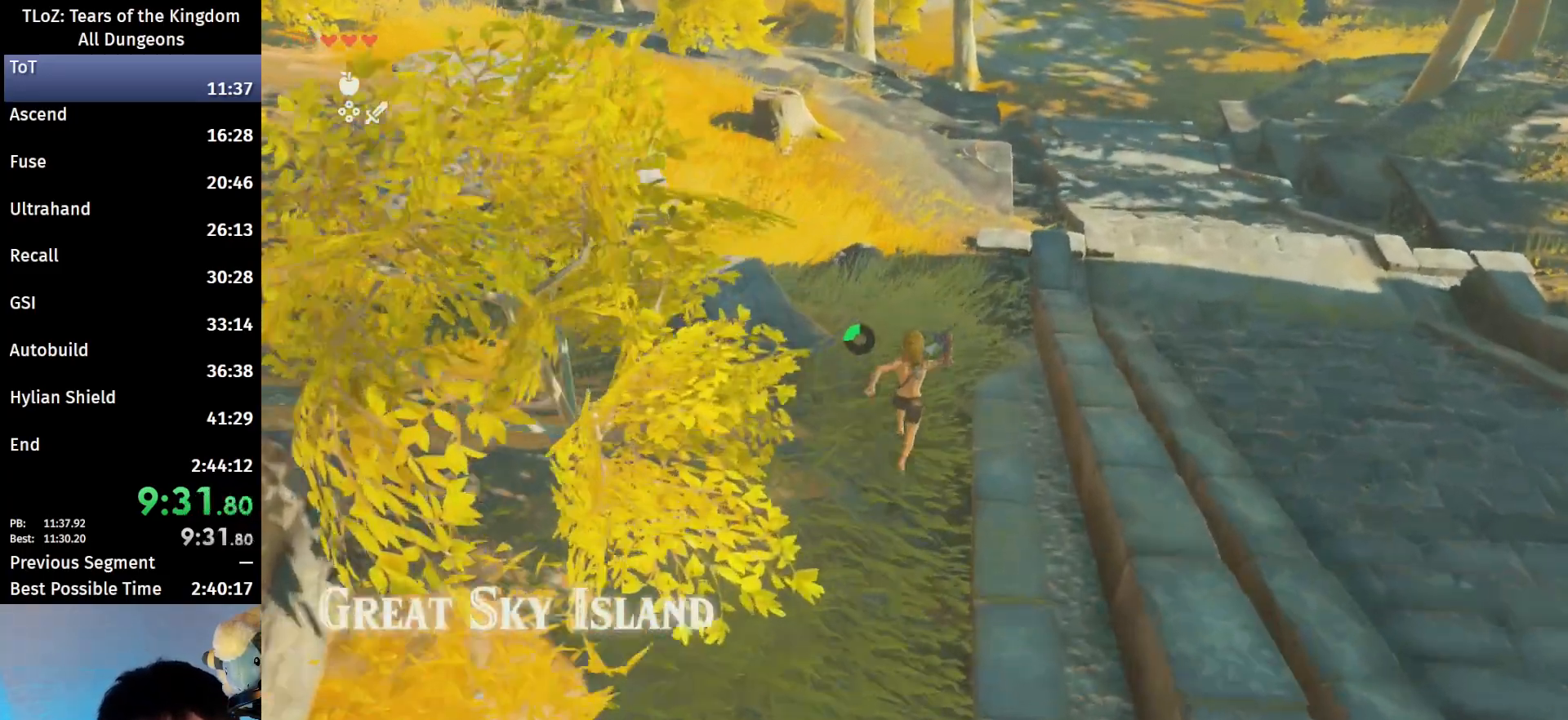
{"buttons": ["B"], "left_stick": "up", "right_stick": "center", "events": [[33, "B", "down"], [167, "B", "up"], [500, "B", "down"]]}
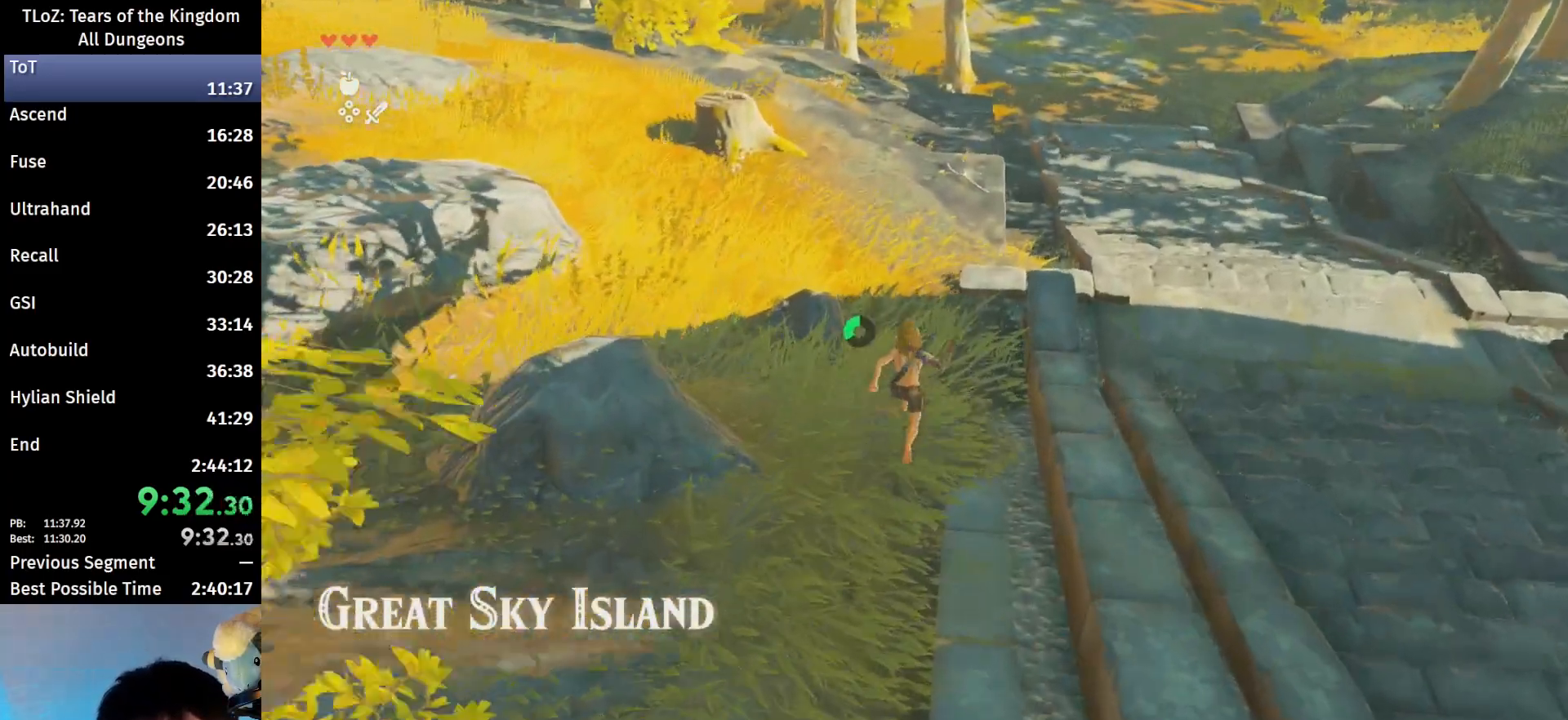
{"buttons": [], "left_stick": "up", "right_stick": "center", "events": [[33, "R1", "down"], [100, "B", "up"], [133, "R1", "up"], [200, "B", "down"], [300, "B", "up"]]}